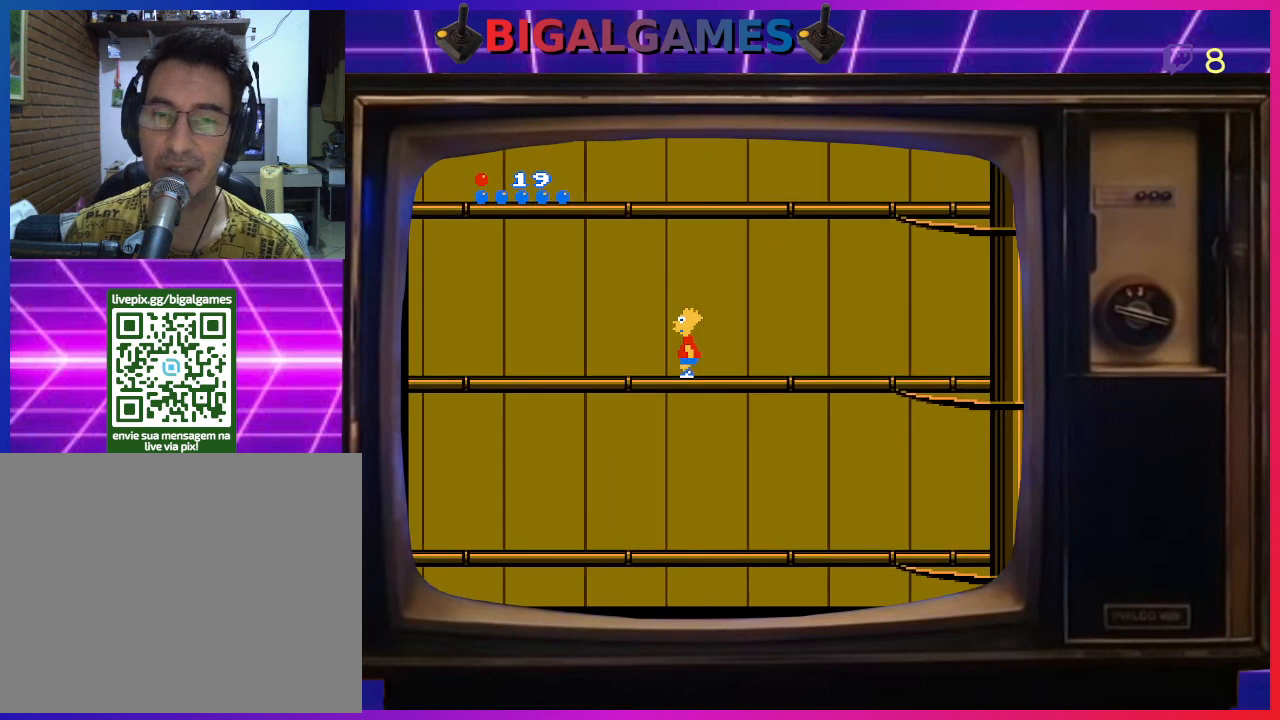
Gameplay with a controller (PlayStation layout); each line is a JSON object with the inputs held at the frame after it. "events" lists button and stick changes between this image and that frame as [ms after this image, input, new state], when the widget could be followed in between. Not read: left_stick.
{"buttons": ["DPAD_LEFT"], "right_stick": "center", "events": []}
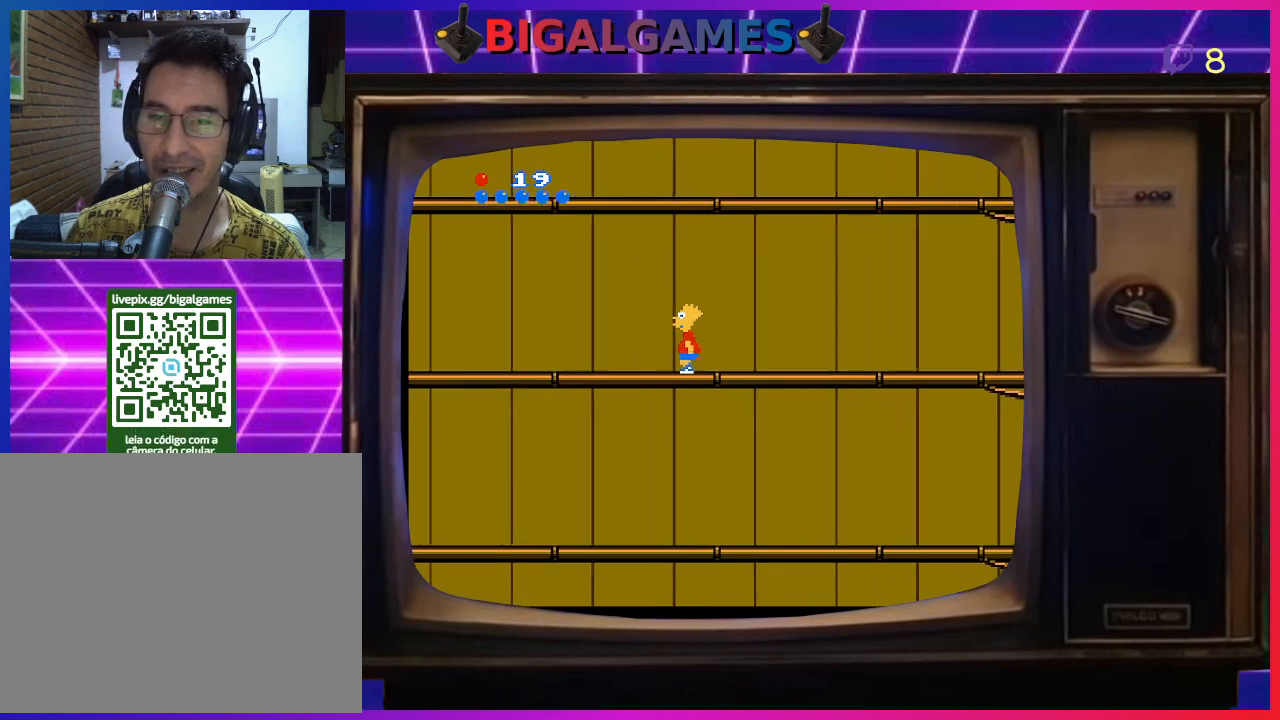
{"buttons": ["DPAD_LEFT"], "right_stick": "center", "events": []}
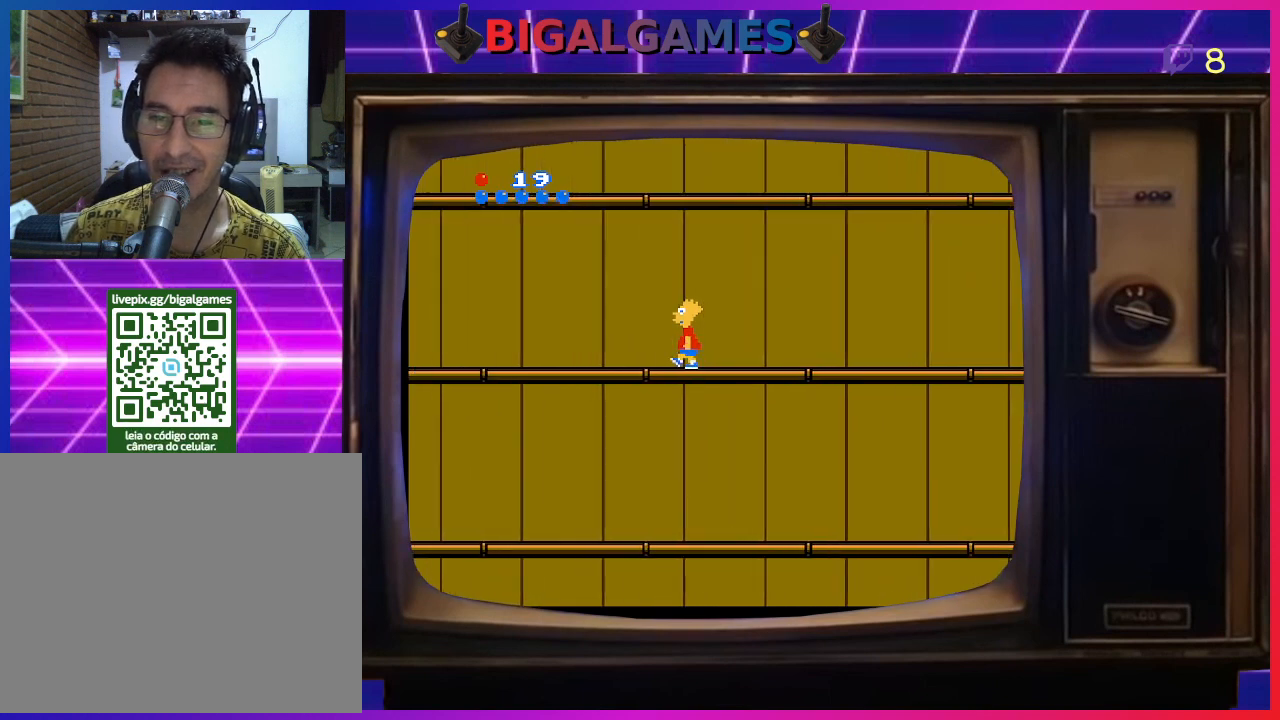
{"buttons": ["DPAD_LEFT"], "right_stick": "center", "events": []}
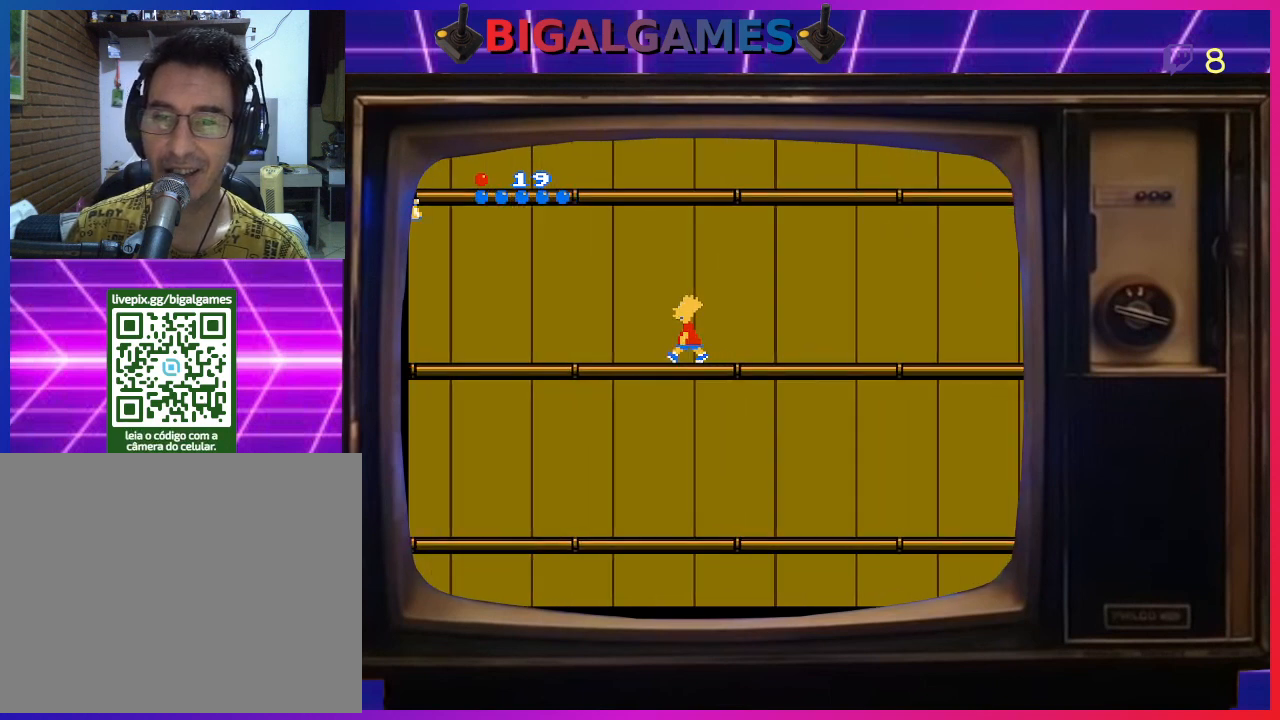
{"buttons": ["DPAD_LEFT"], "right_stick": "center", "events": []}
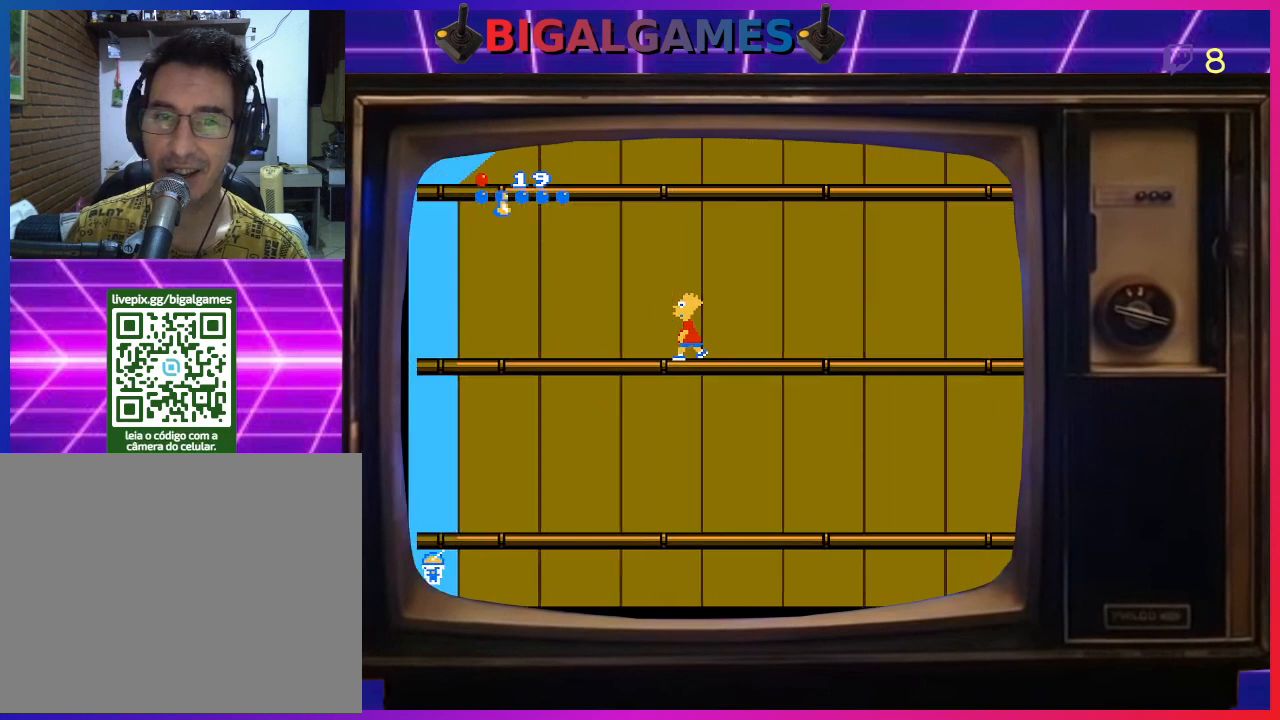
{"buttons": ["DPAD_LEFT"], "right_stick": "center", "events": []}
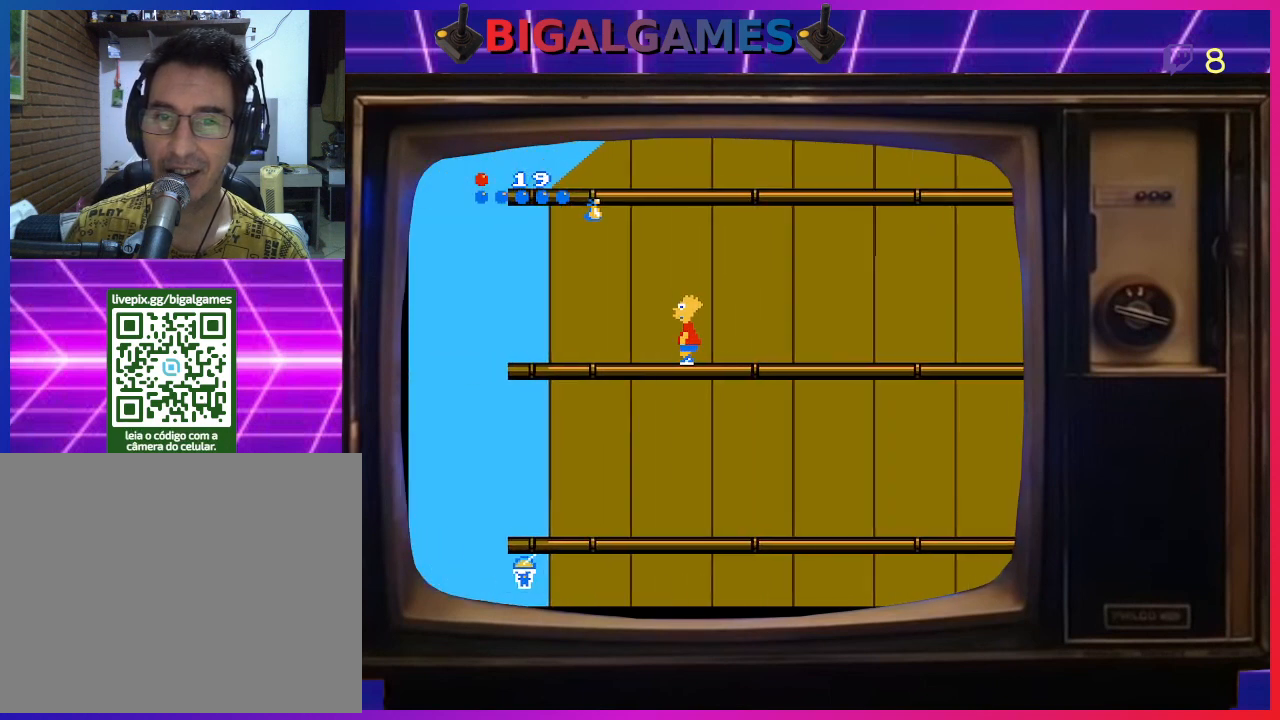
{"buttons": ["CIRCLE"], "right_stick": "center", "events": [[133, "CIRCLE", "down"], [467, "DPAD_LEFT", "up"]]}
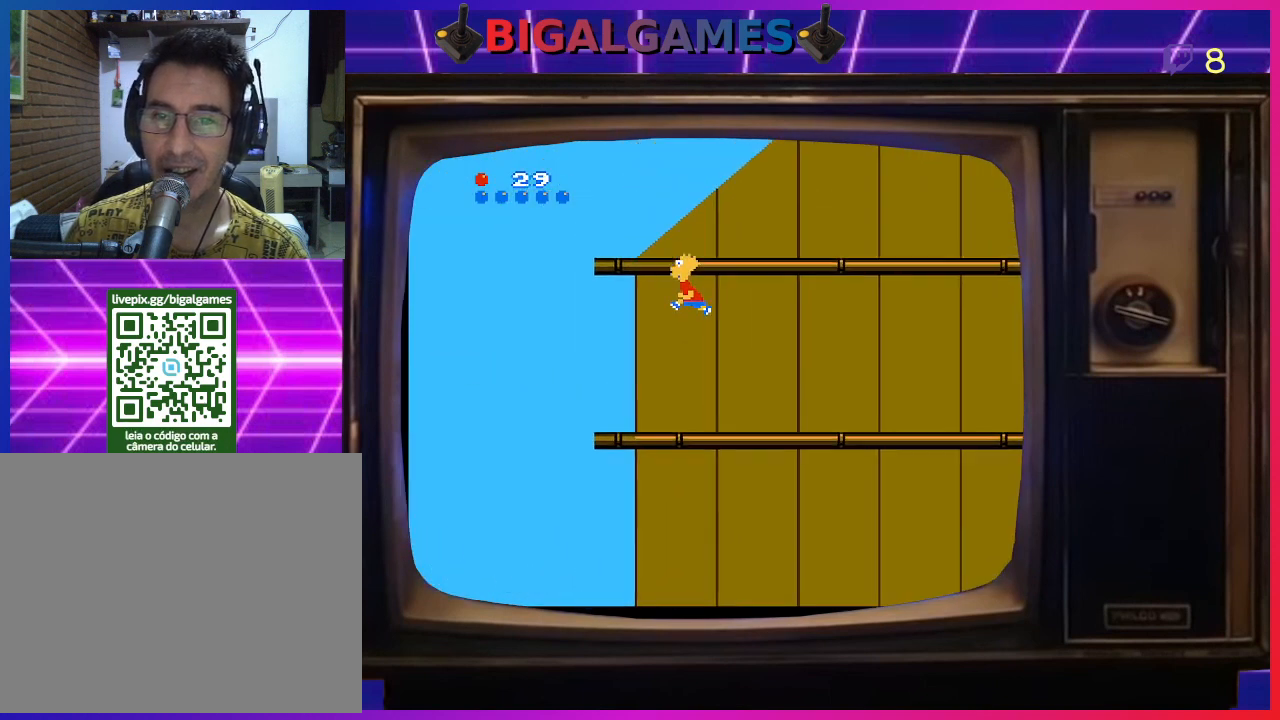
{"buttons": [], "right_stick": "center", "events": [[67, "DPAD_RIGHT", "down"], [133, "CIRCLE", "up"], [333, "DPAD_RIGHT", "up"]]}
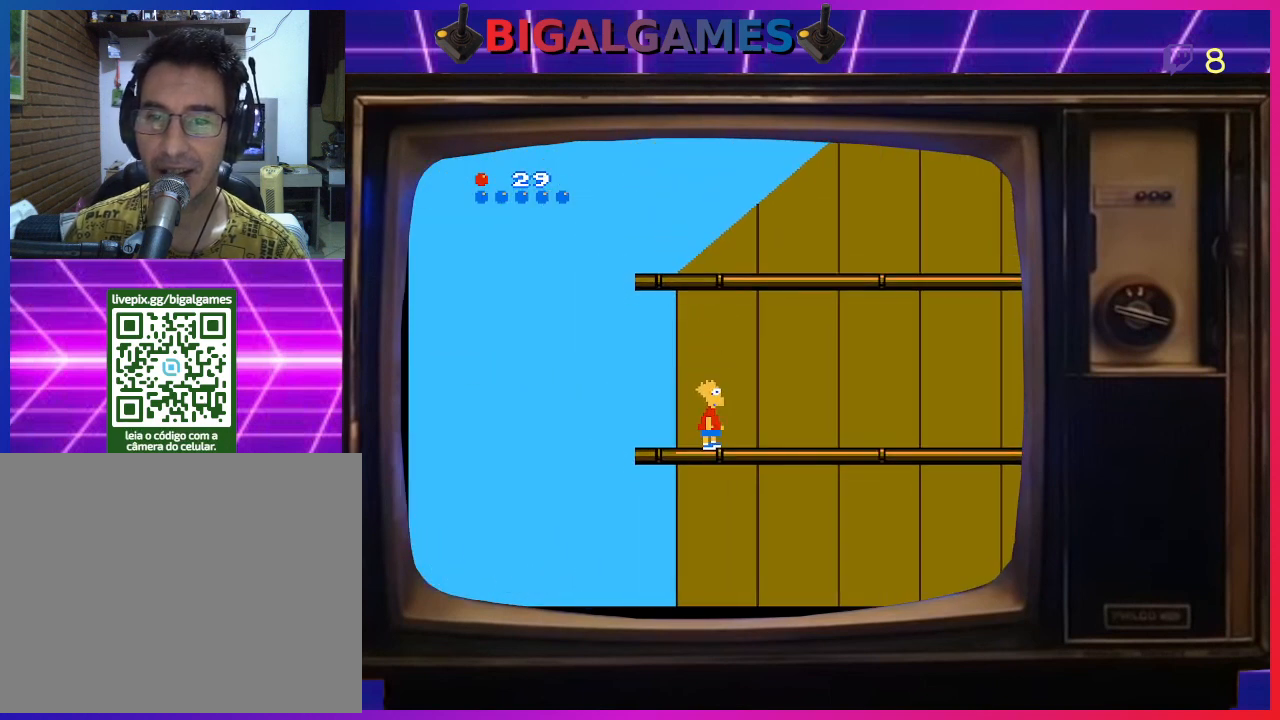
{"buttons": ["DPAD_LEFT"], "right_stick": "center", "events": [[33, "DPAD_LEFT", "down"]]}
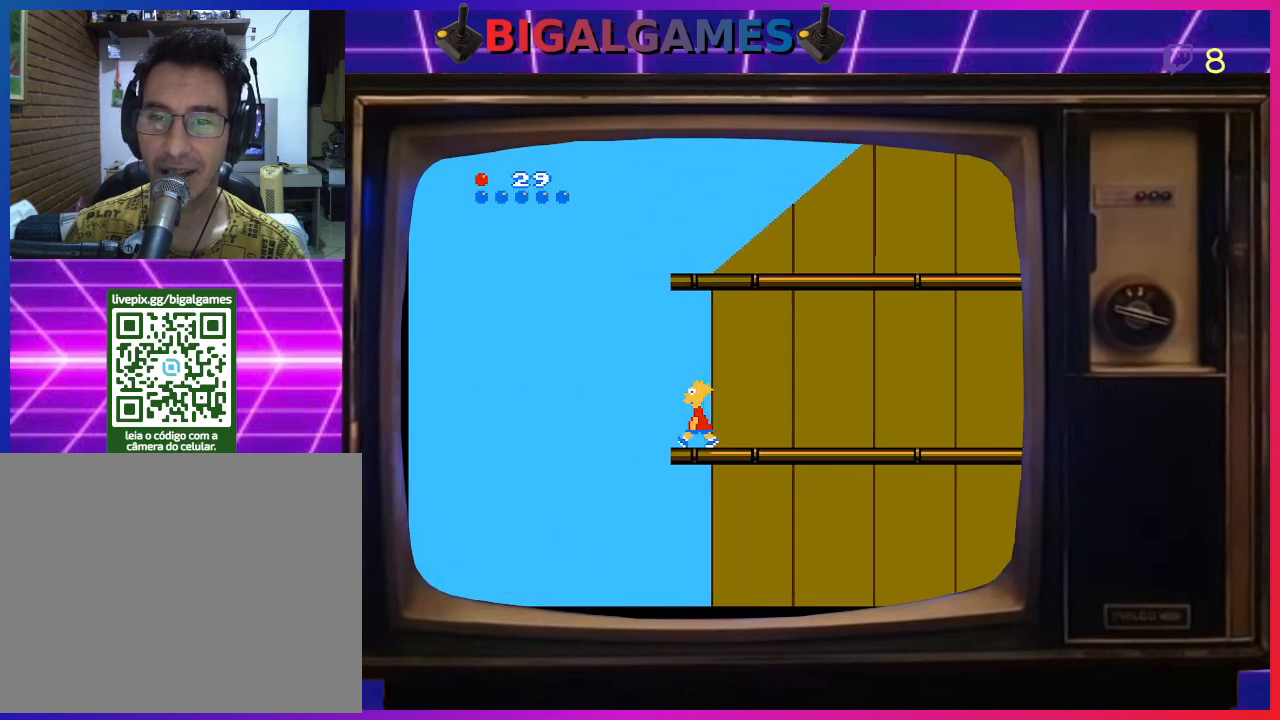
{"buttons": ["DPAD_RIGHT"], "right_stick": "center", "events": [[400, "DPAD_DOWN", "down"], [400, "DPAD_LEFT", "up"], [400, "DPAD_RIGHT", "down"], [500, "DPAD_DOWN", "up"]]}
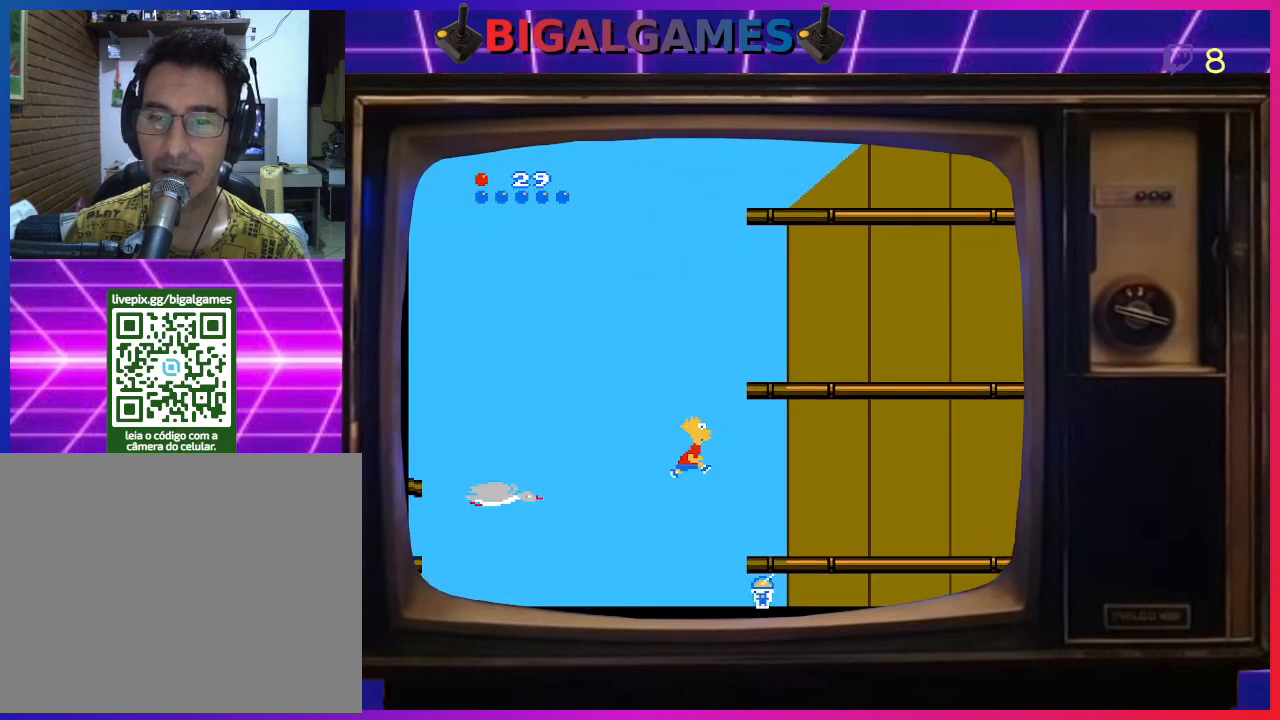
{"buttons": ["DPAD_RIGHT"], "right_stick": "center", "events": []}
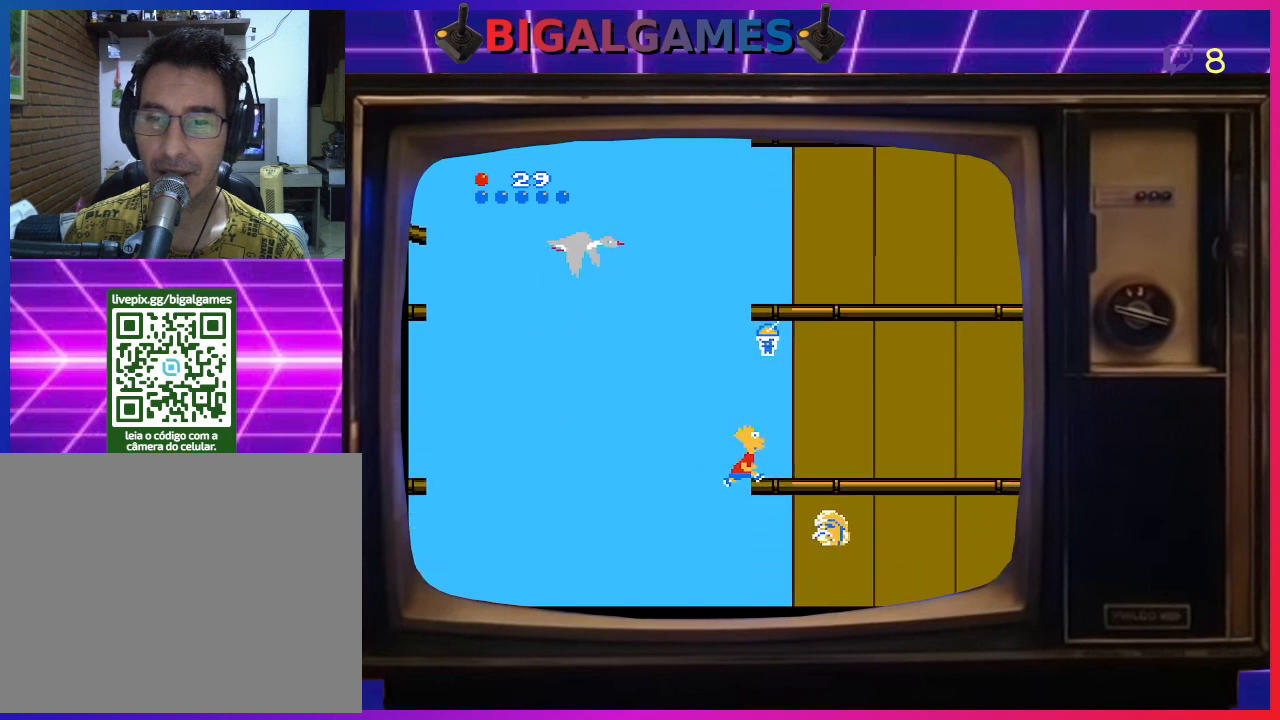
{"buttons": [], "right_stick": "center", "events": [[167, "CIRCLE", "down"], [400, "CIRCLE", "up"], [500, "DPAD_RIGHT", "up"]]}
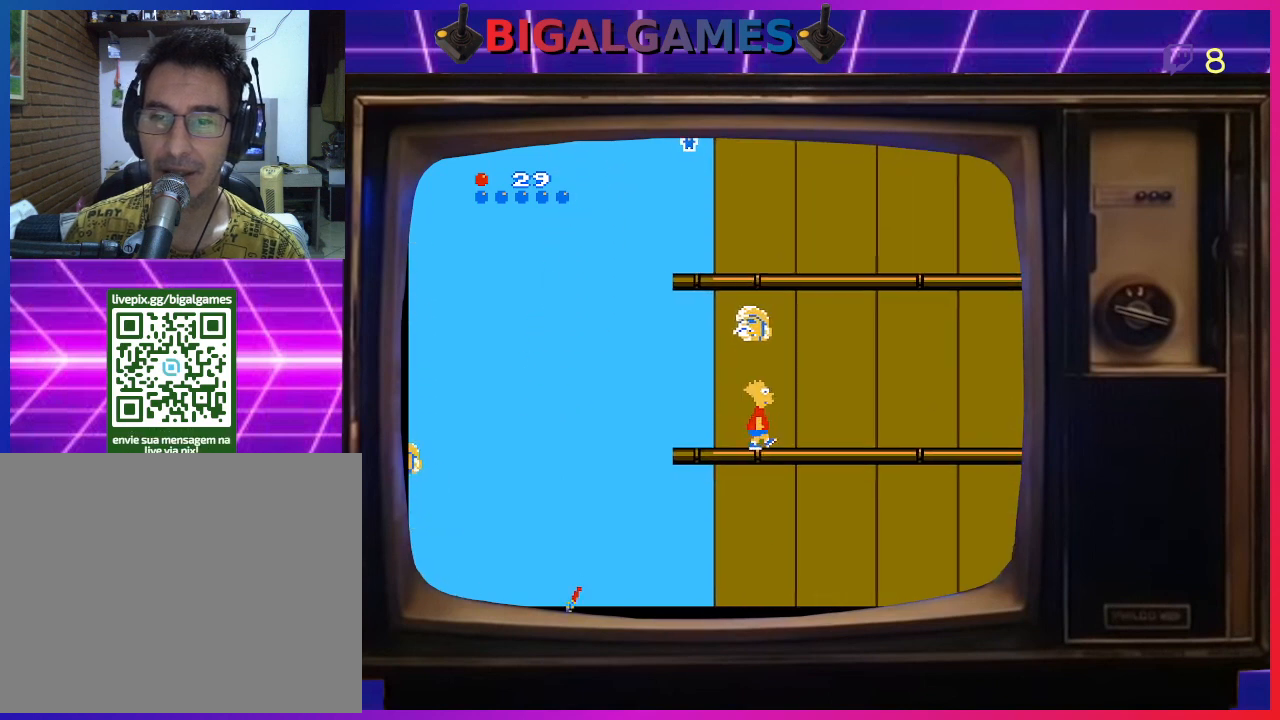
{"buttons": ["CIRCLE", "DPAD_RIGHT"], "right_stick": "center", "events": [[100, "CIRCLE", "down"], [500, "DPAD_RIGHT", "down"]]}
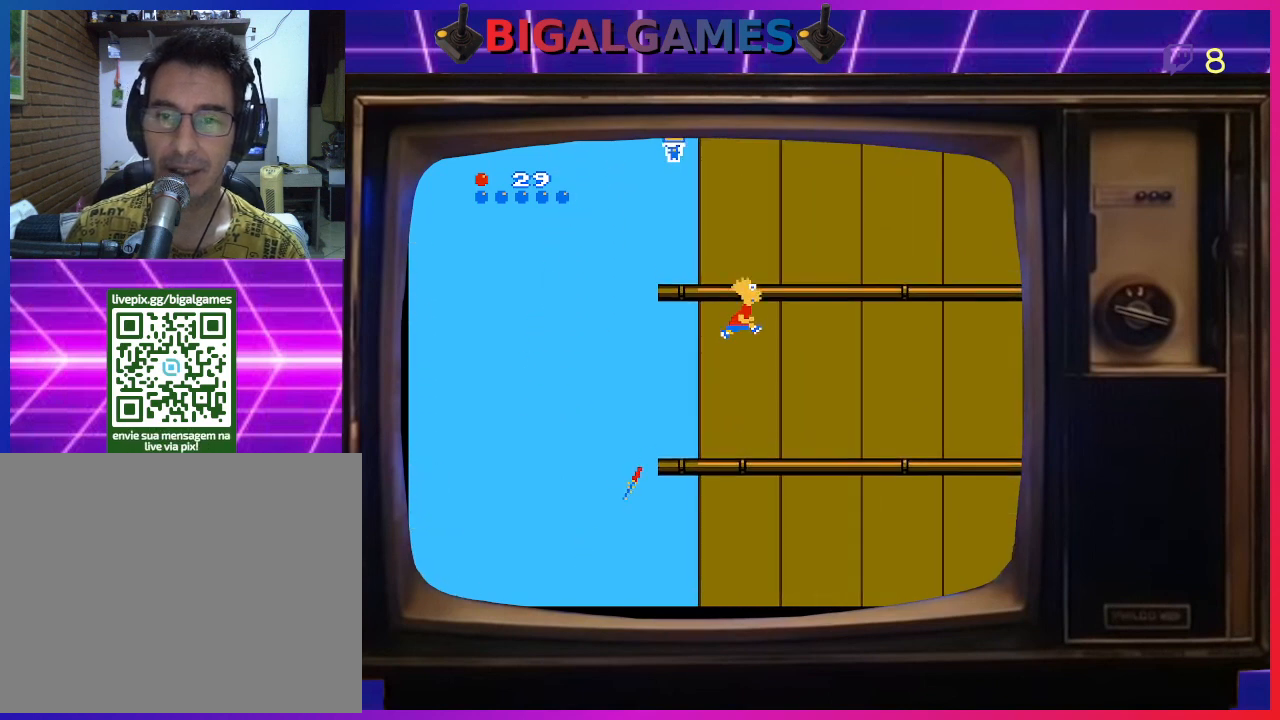
{"buttons": ["DPAD_RIGHT"], "right_stick": "center", "events": [[100, "CIRCLE", "up"]]}
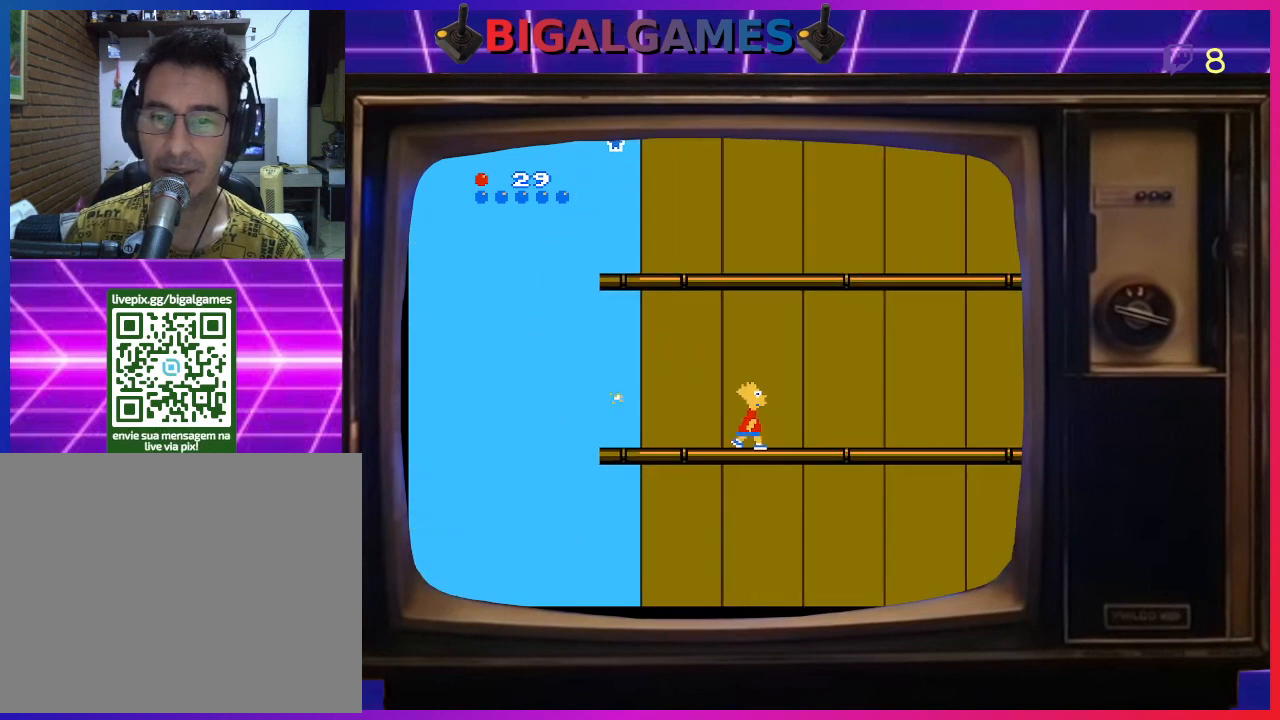
{"buttons": ["DPAD_RIGHT"], "right_stick": "center", "events": []}
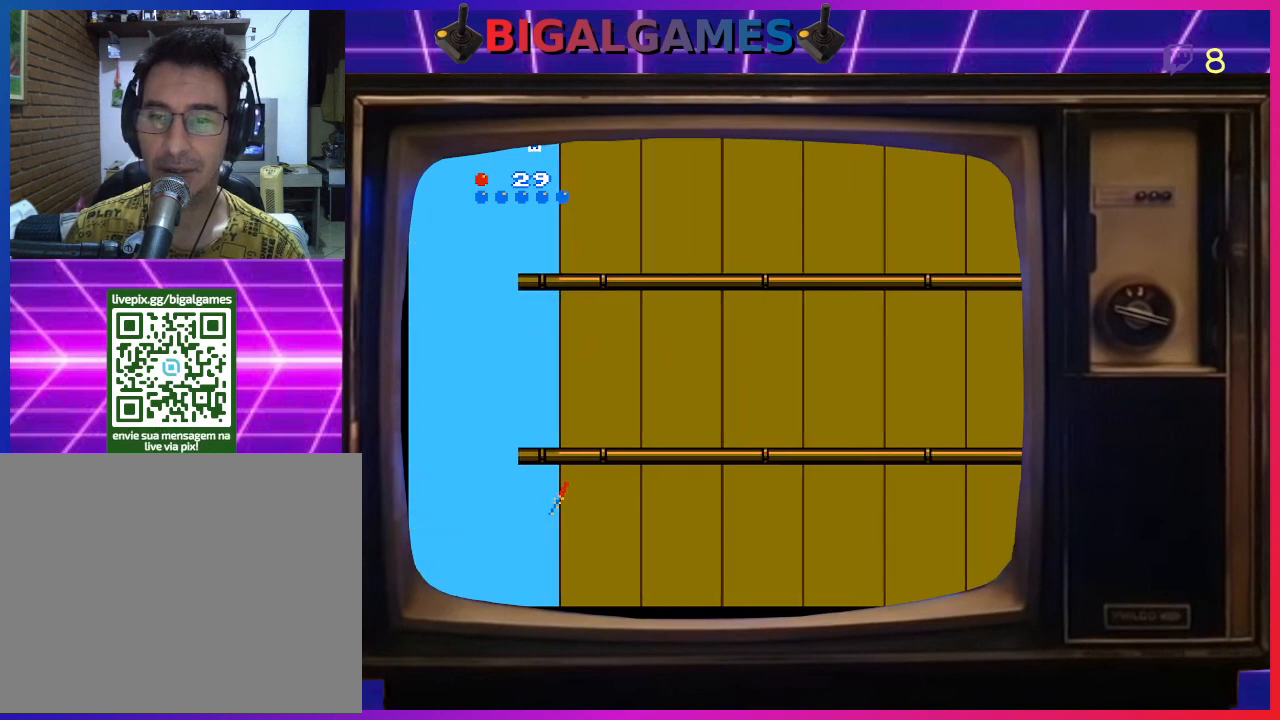
{"buttons": ["DPAD_RIGHT"], "right_stick": "center", "events": []}
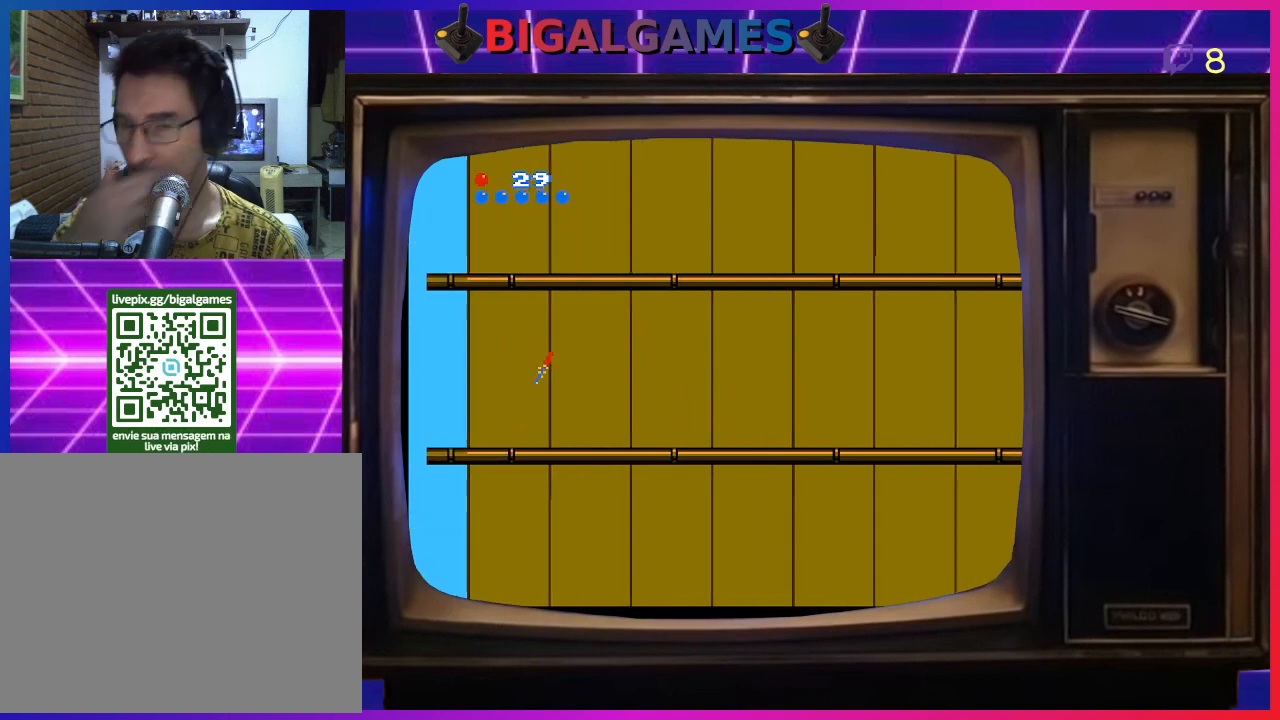
{"buttons": ["DPAD_RIGHT"], "right_stick": "center", "events": []}
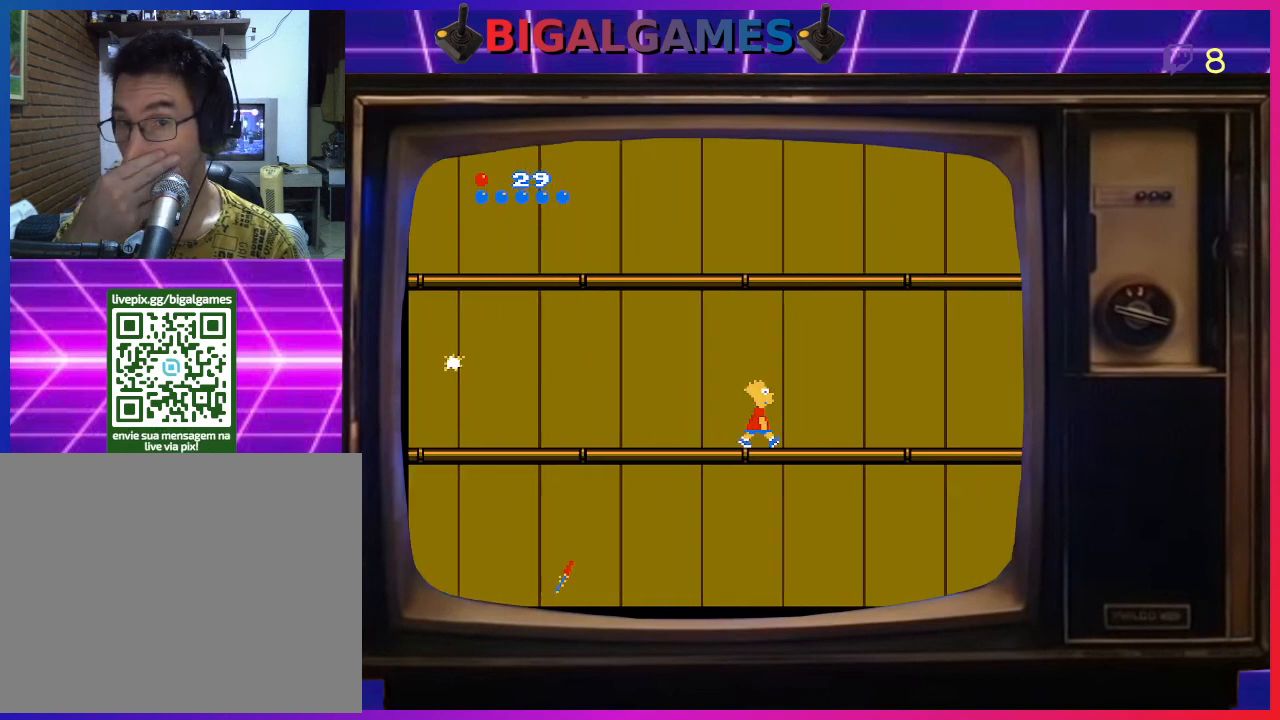
{"buttons": ["DPAD_RIGHT"], "right_stick": "center", "events": []}
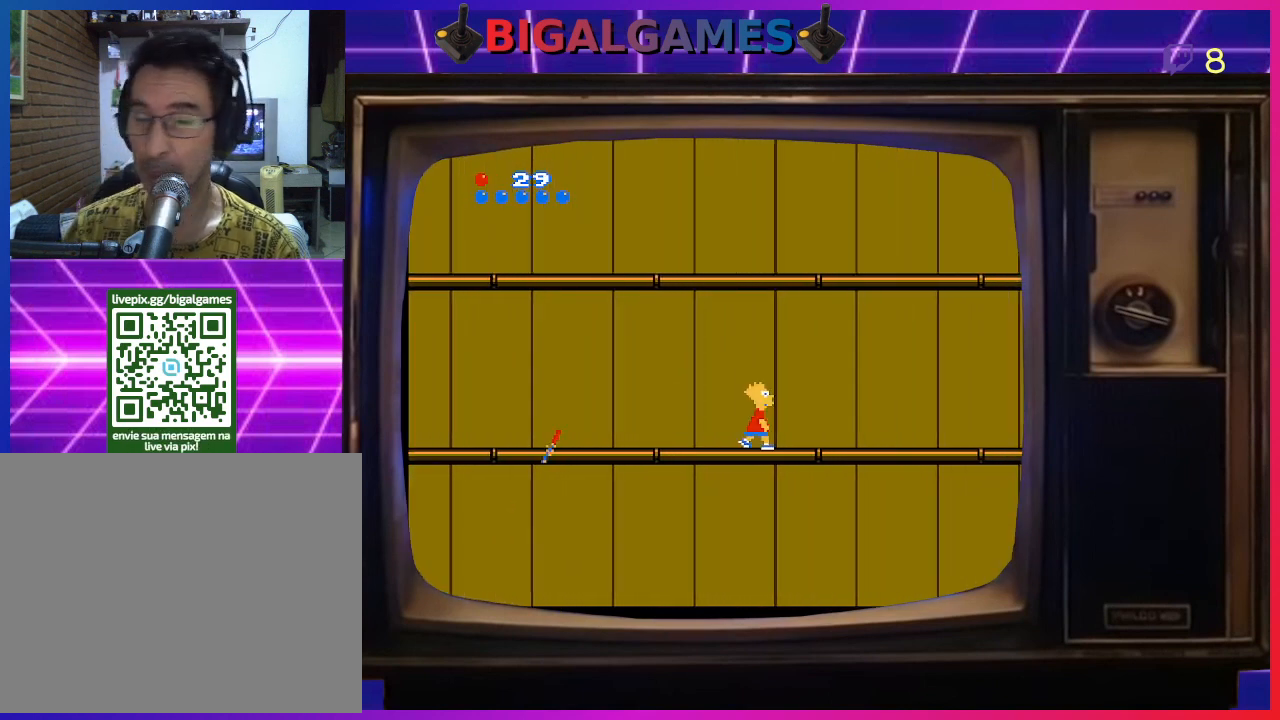
{"buttons": ["DPAD_RIGHT"], "right_stick": "center", "events": []}
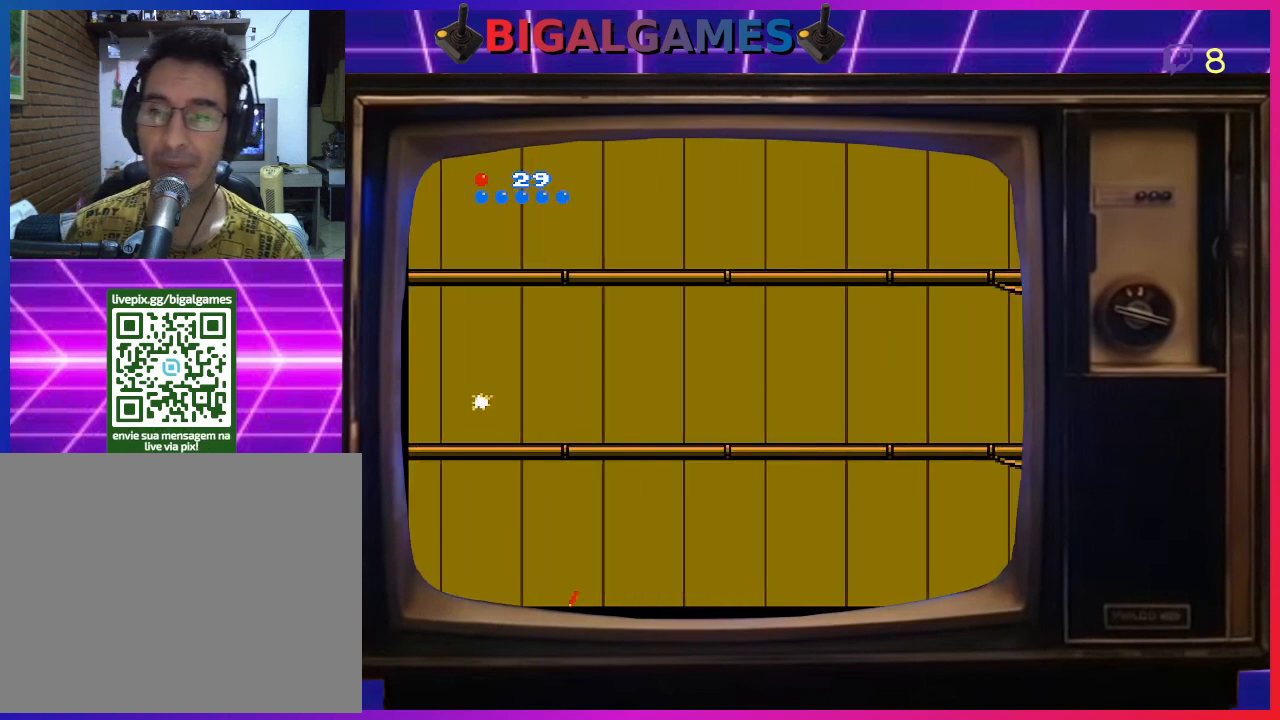
{"buttons": ["DPAD_RIGHT"], "right_stick": "center", "events": []}
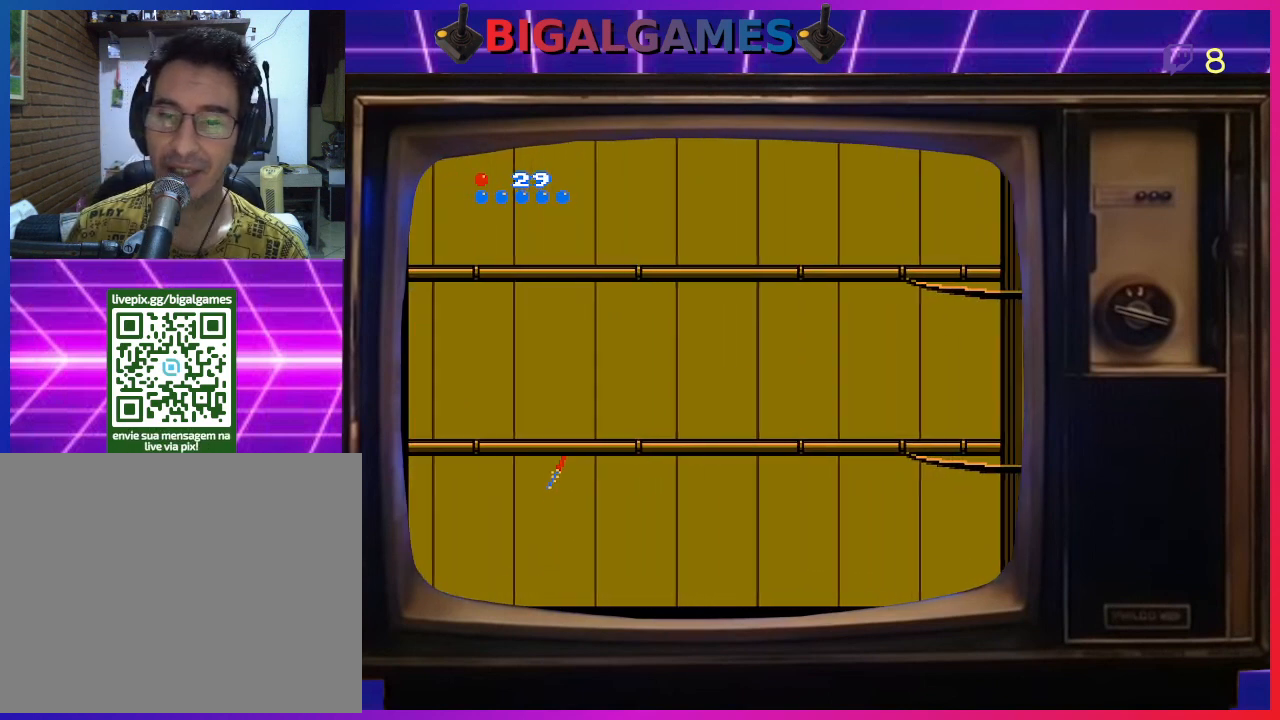
{"buttons": ["DPAD_RIGHT"], "right_stick": "center", "events": []}
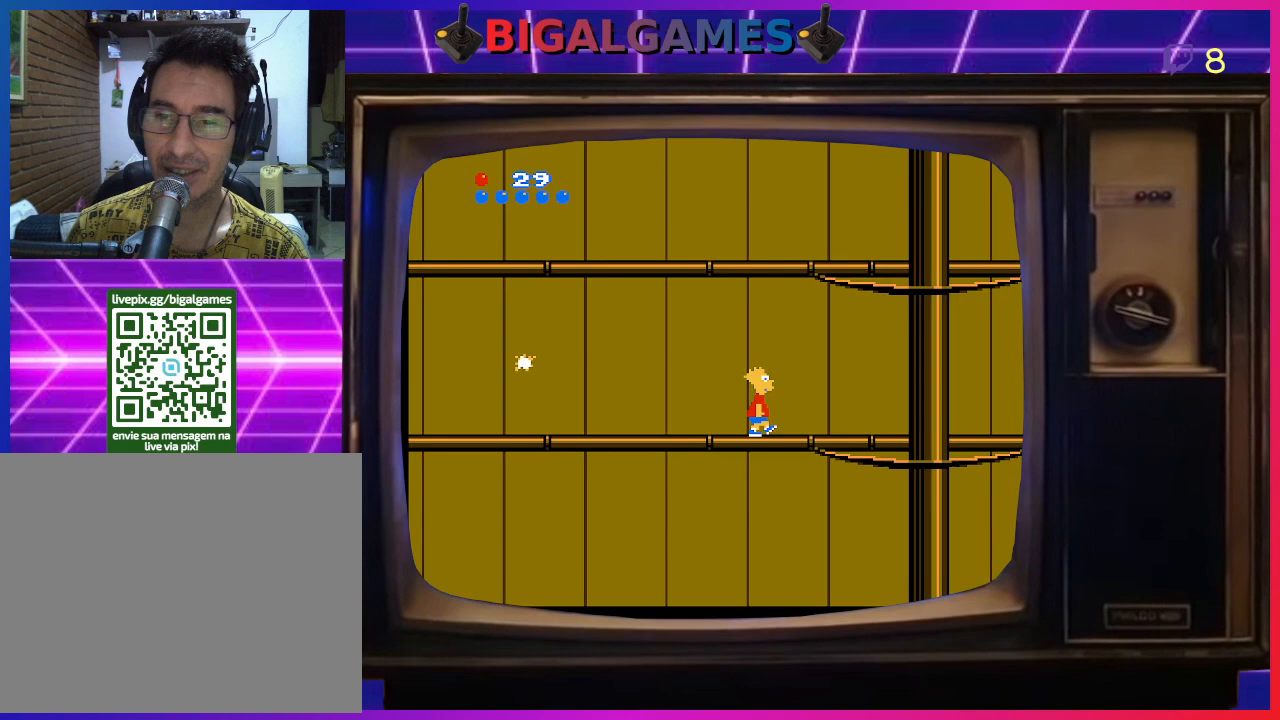
{"buttons": ["DPAD_RIGHT"], "right_stick": "center", "events": []}
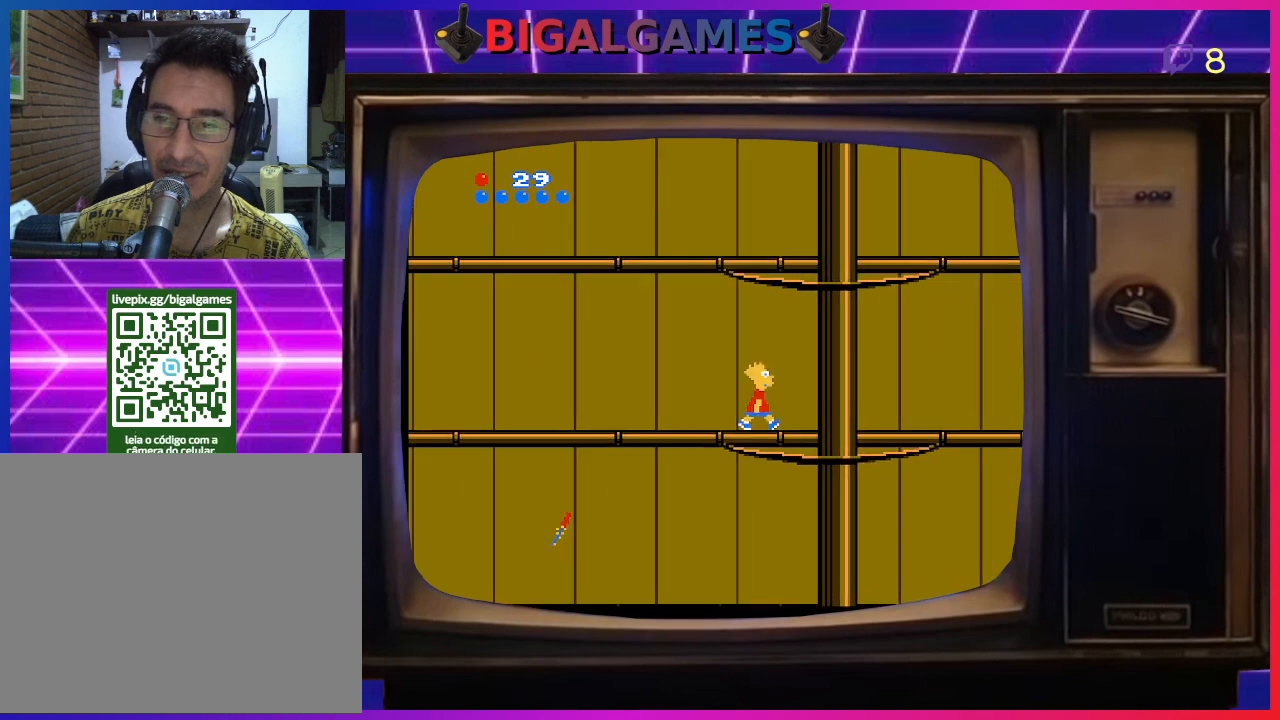
{"buttons": ["DPAD_UP"], "right_stick": "center", "events": [[433, "DPAD_RIGHT", "up"], [433, "DPAD_UP", "down"]]}
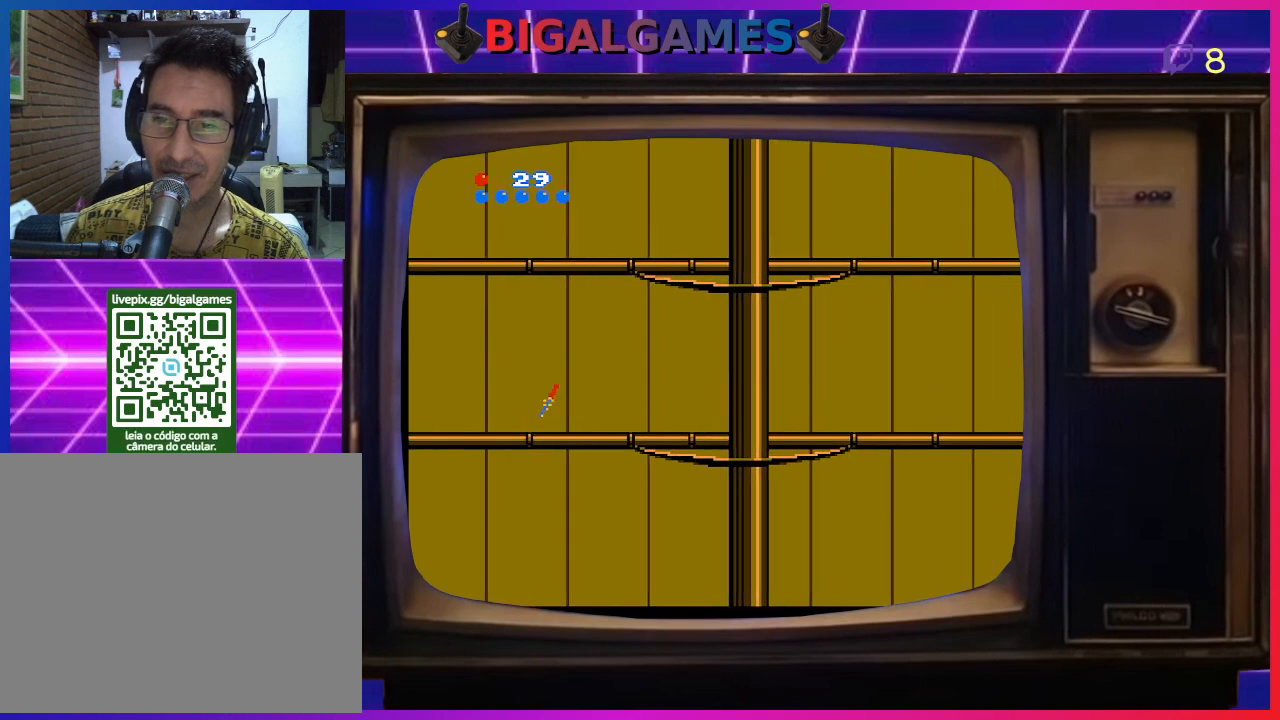
{"buttons": ["DPAD_UP"], "right_stick": "center", "events": [[300, "DPAD_LEFT", "down"], [433, "DPAD_LEFT", "up"]]}
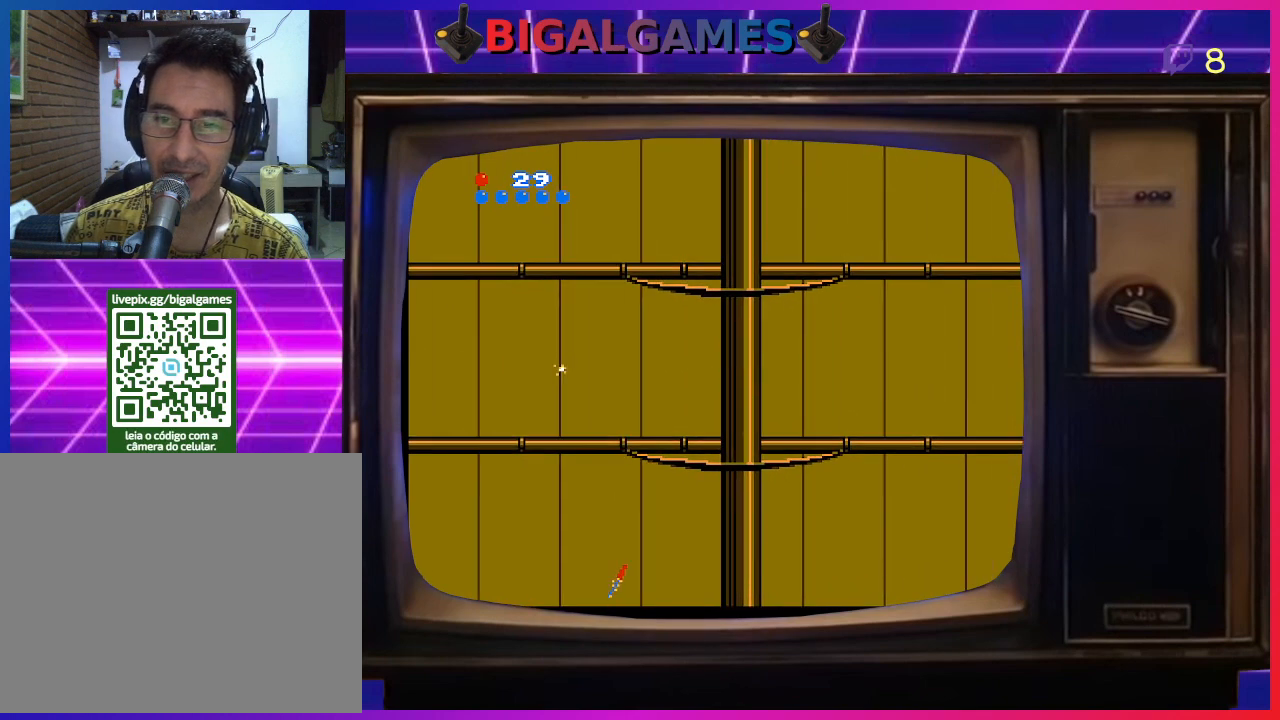
{"buttons": ["DPAD_UP"], "right_stick": "center", "events": []}
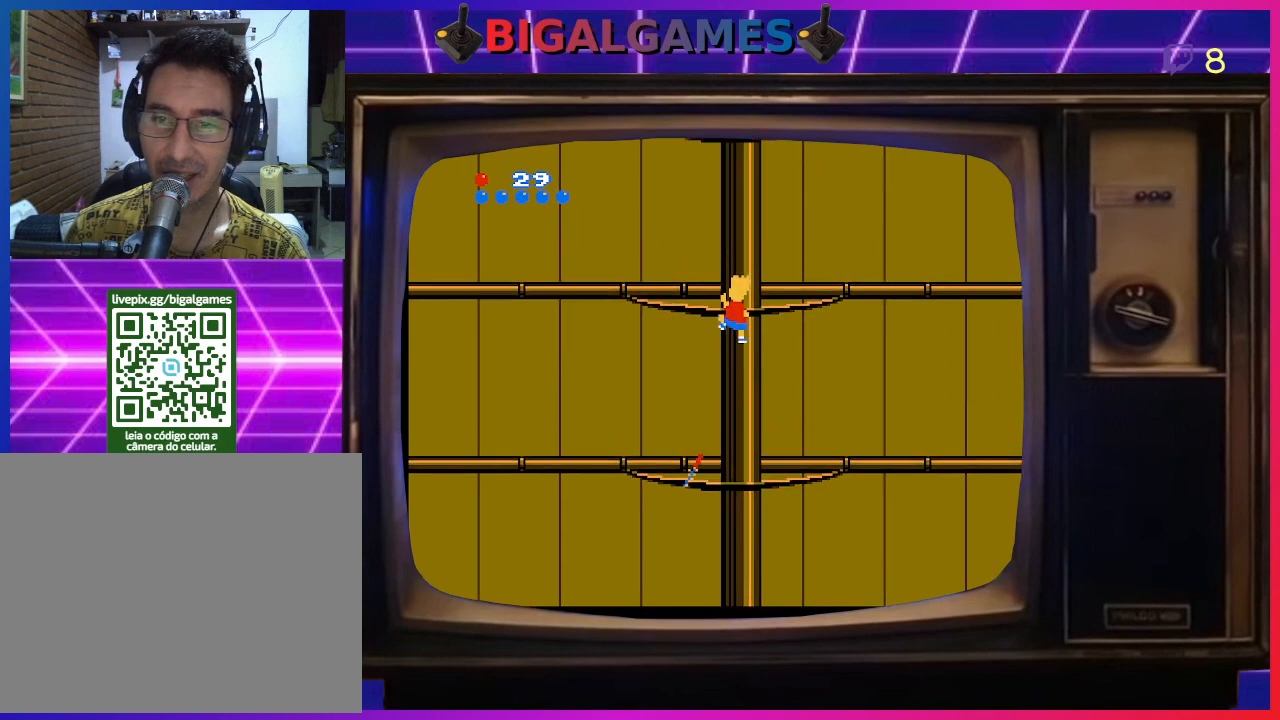
{"buttons": ["DPAD_UP", "DPAD_LEFT"], "right_stick": "center", "events": [[467, "DPAD_LEFT", "down"]]}
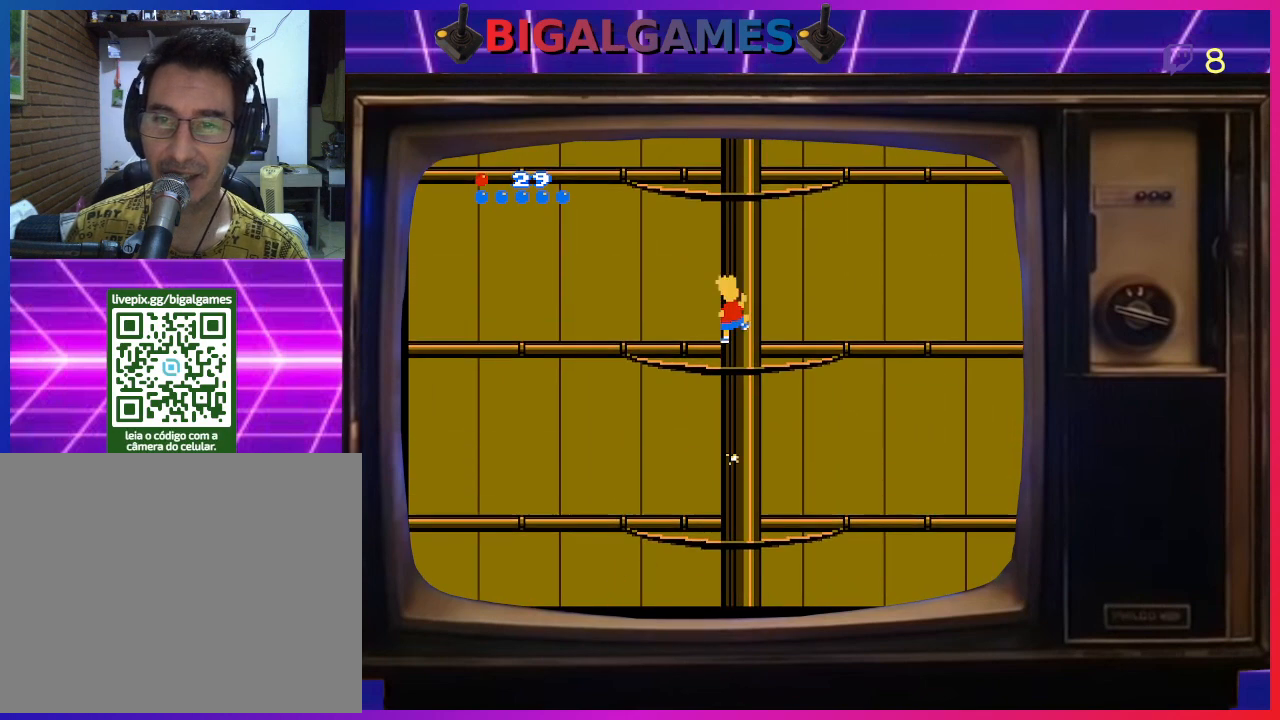
{"buttons": ["DPAD_LEFT"], "right_stick": "center", "events": [[33, "DPAD_UP", "up"]]}
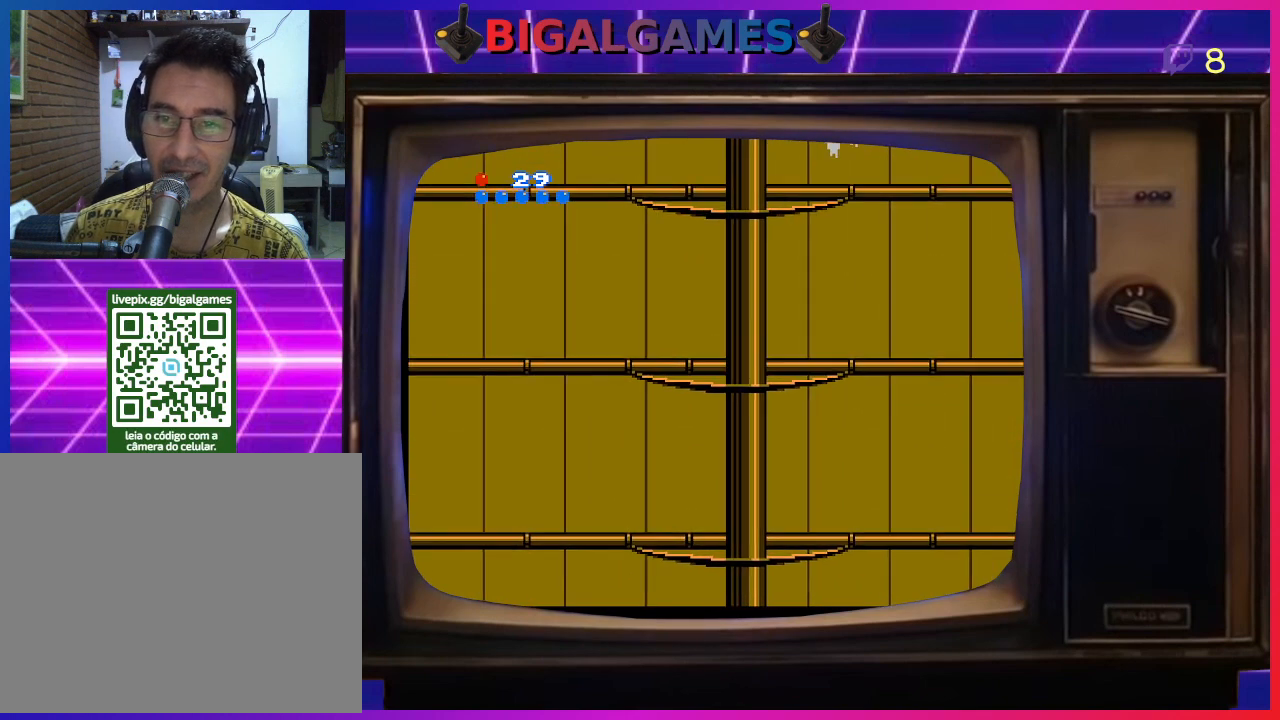
{"buttons": ["DPAD_LEFT"], "right_stick": "center", "events": []}
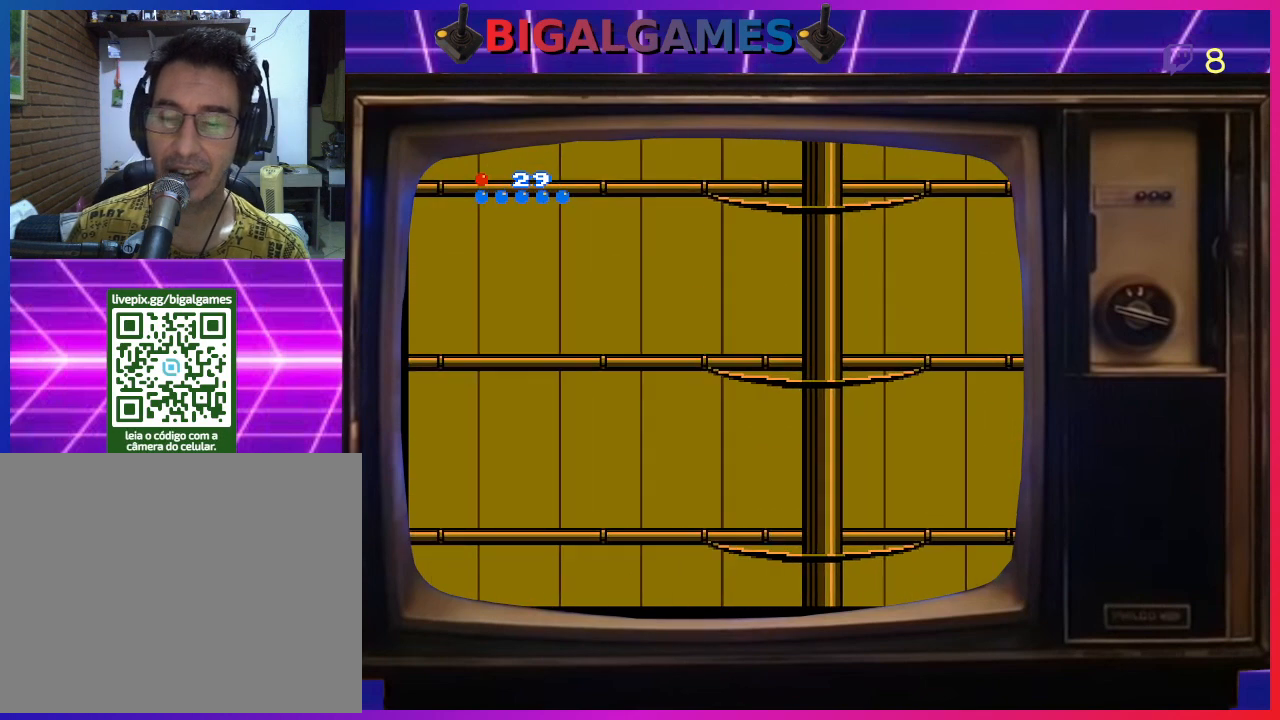
{"buttons": ["DPAD_LEFT"], "right_stick": "center", "events": []}
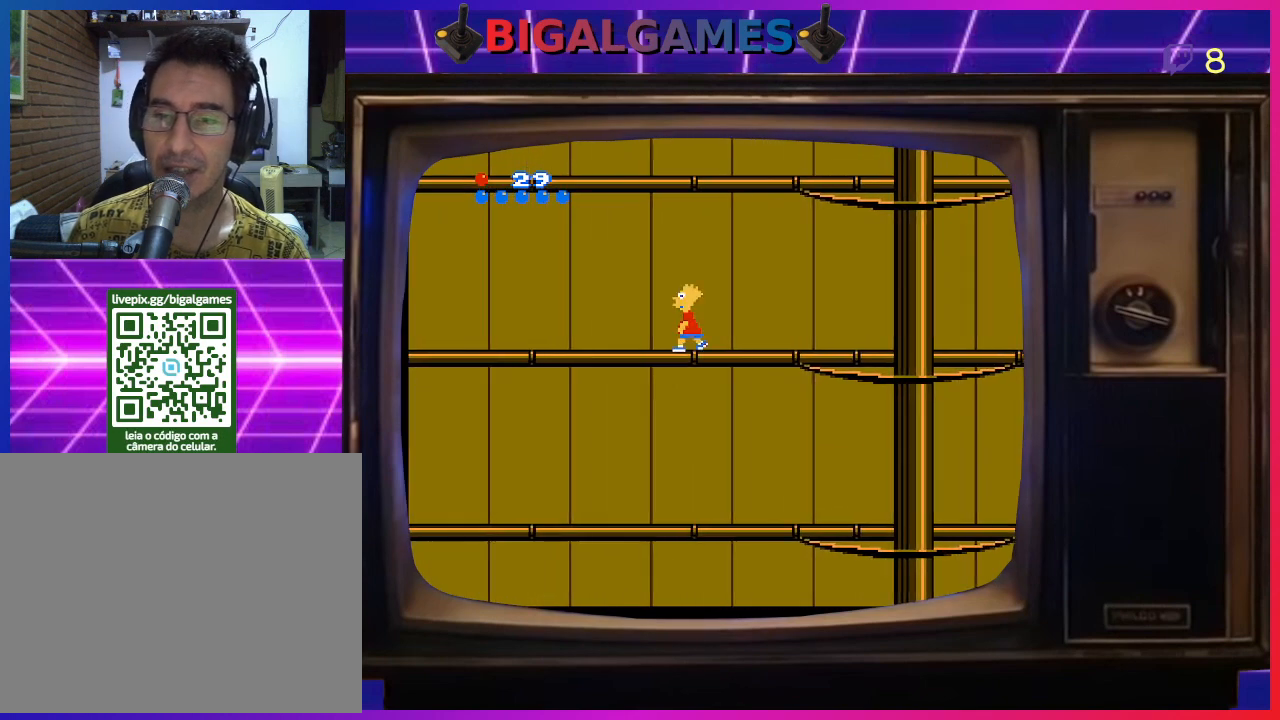
{"buttons": ["DPAD_LEFT"], "right_stick": "center", "events": []}
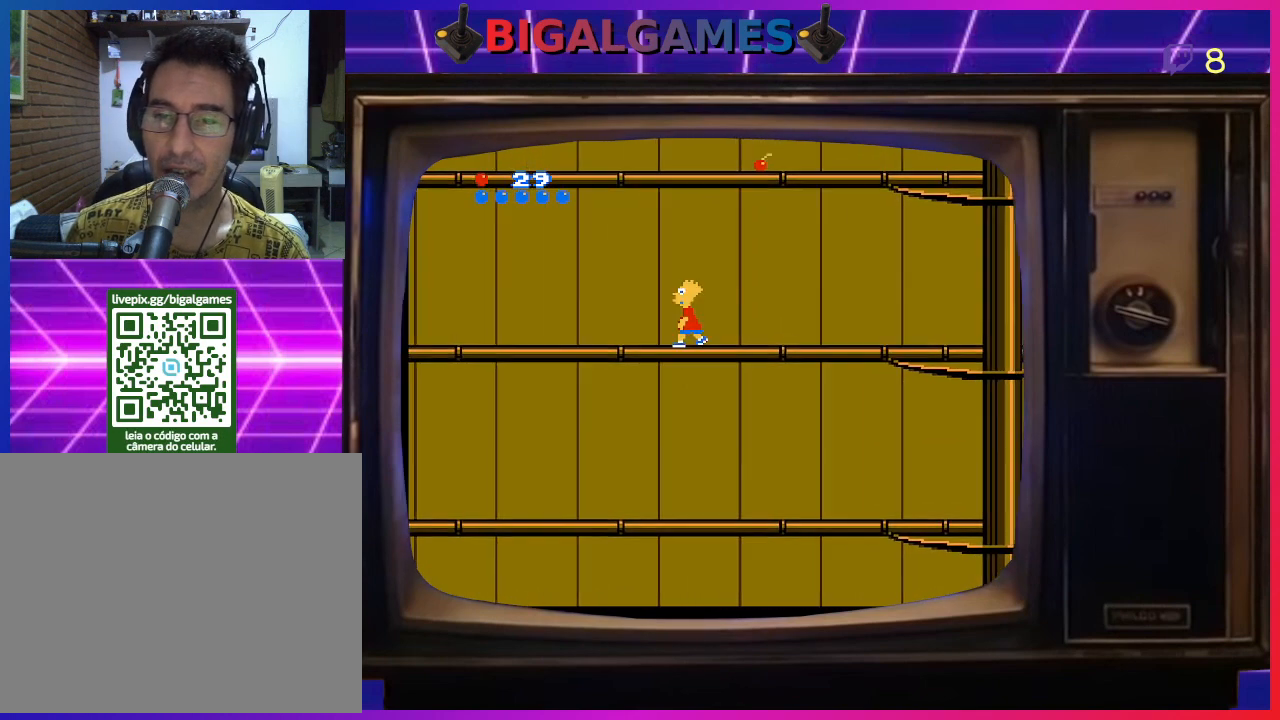
{"buttons": ["DPAD_LEFT"], "right_stick": "center", "events": []}
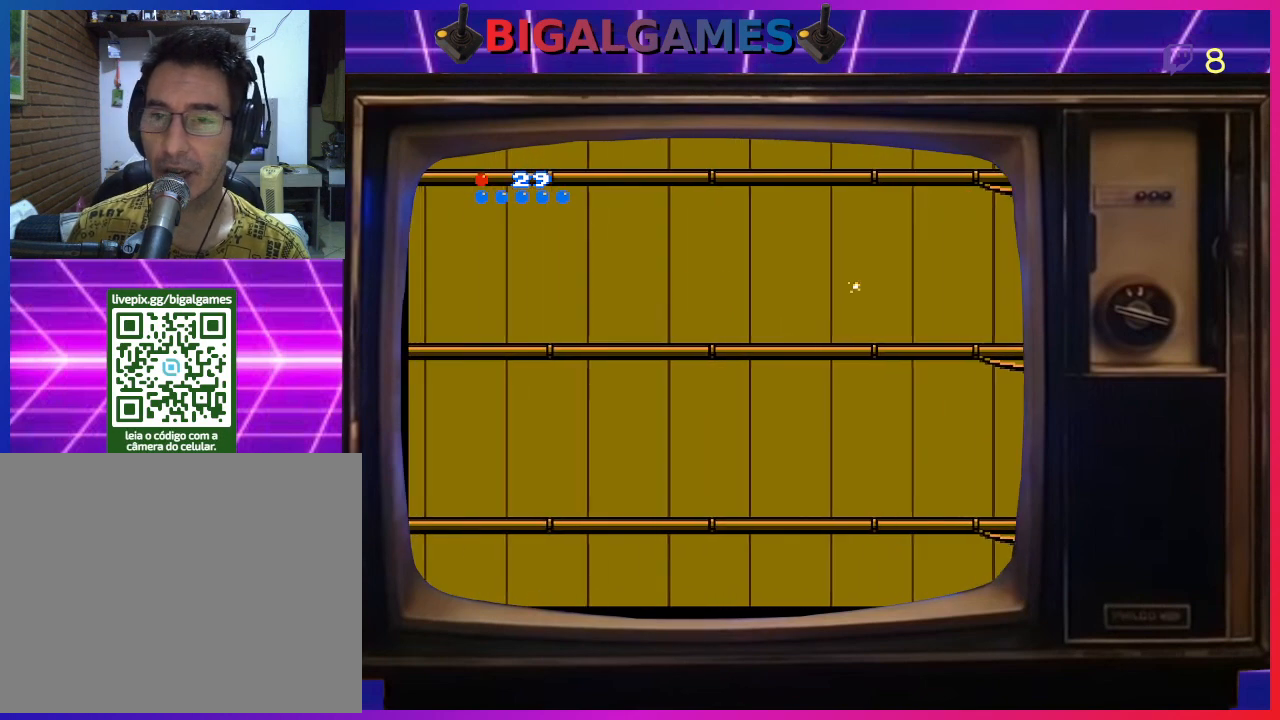
{"buttons": ["DPAD_LEFT"], "right_stick": "center", "events": []}